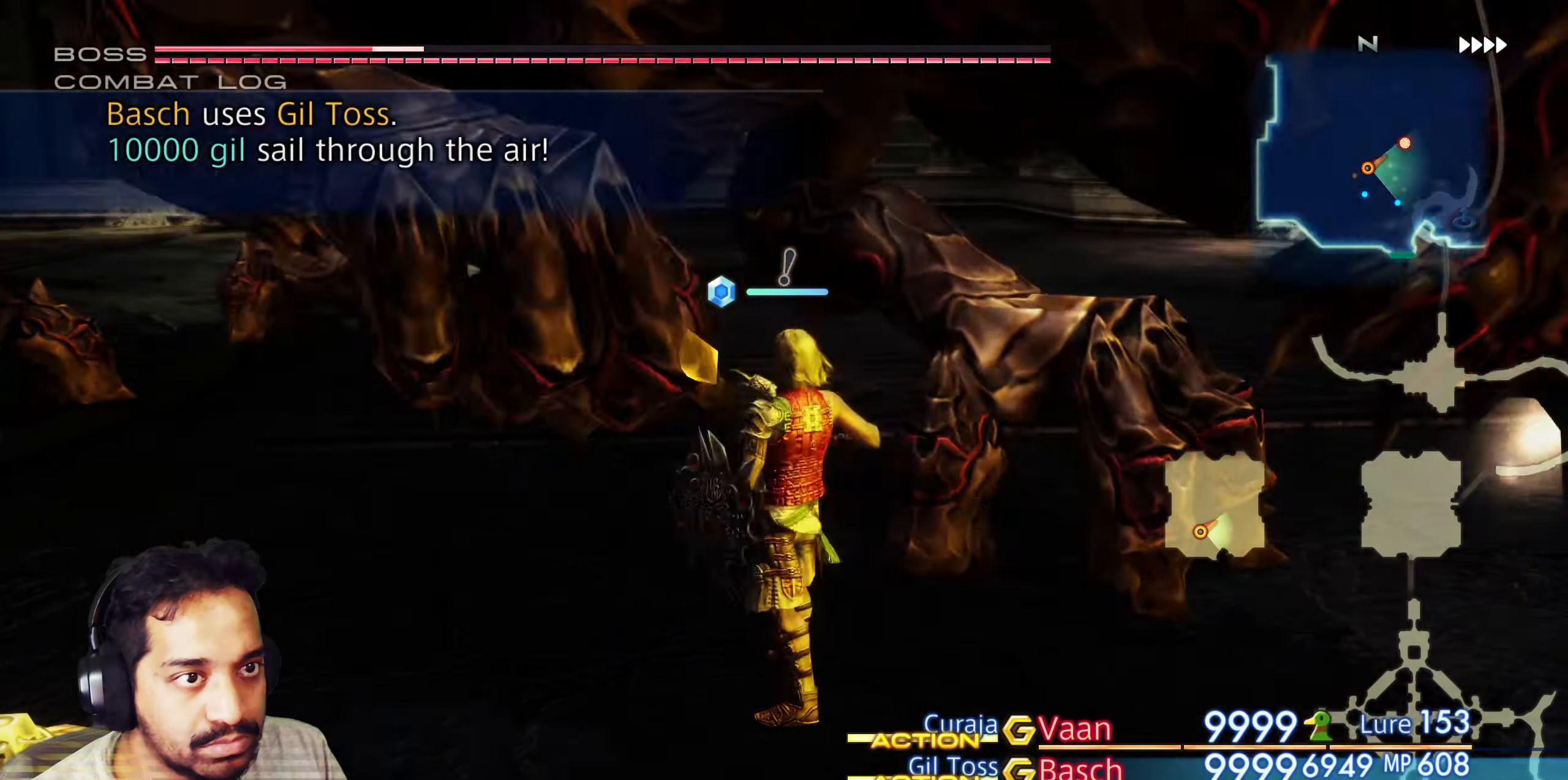
Gameplay with a controller (PlayStation layout); each line is a JSON object with the inputs held at the frame after it. "events" lists button and stick changes between this image and that frame as [ms after this image, input, new state], when the widget could be followed in between. Not read: L3 R3.
{"buttons": [], "left_stick": "center", "right_stick": "center", "events": [[33, "CROSS", "down"], [167, "CROSS", "up"], [233, "CROSS", "down"], [317, "CROSS", "up"], [383, "CROSS", "down"], [467, "CROSS", "up"]]}
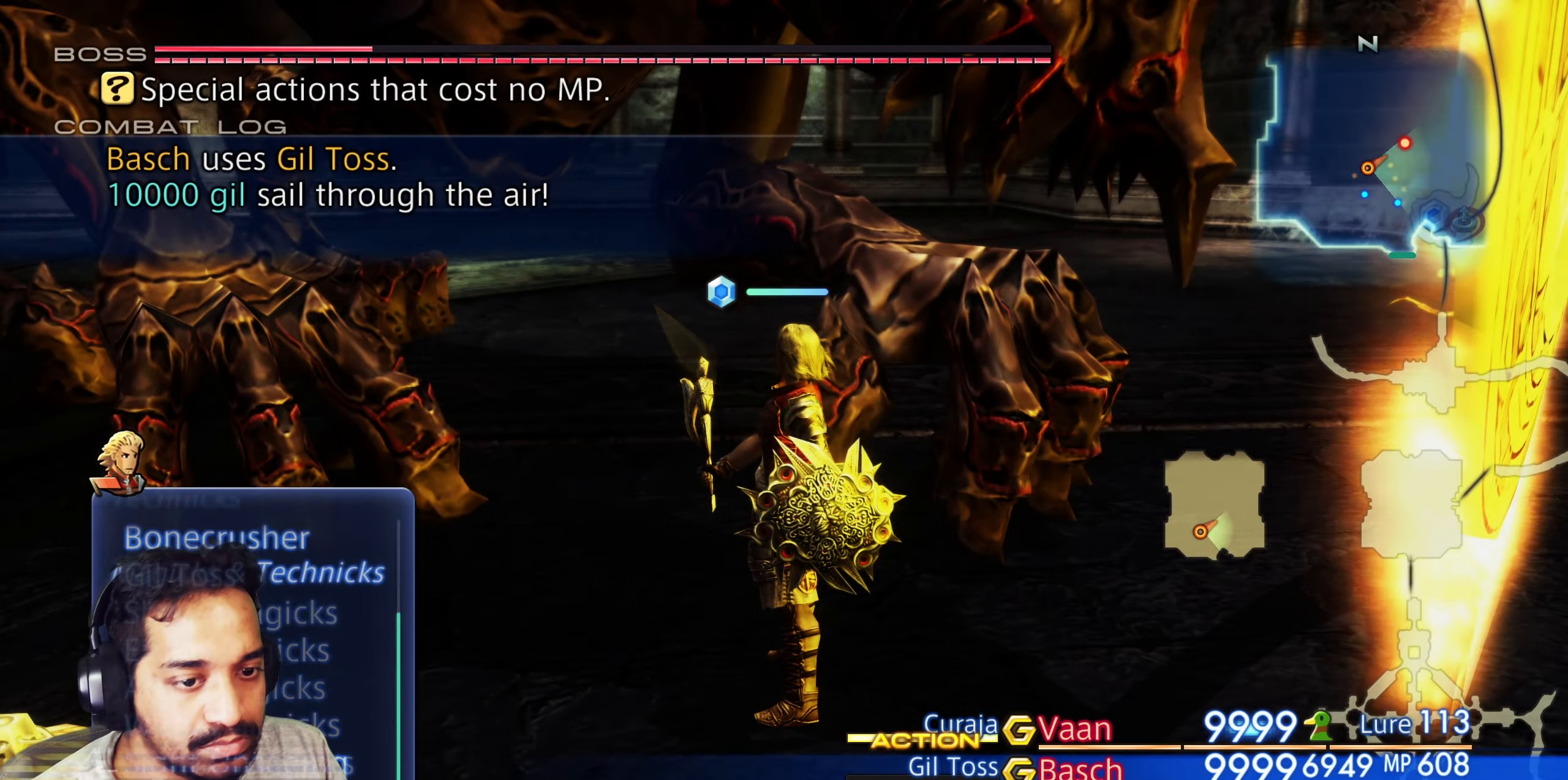
{"buttons": [], "left_stick": "center", "right_stick": "center", "events": [[50, "CROSS", "down"], [117, "CROSS", "up"], [200, "CROSS", "down"], [267, "CROSS", "up"]]}
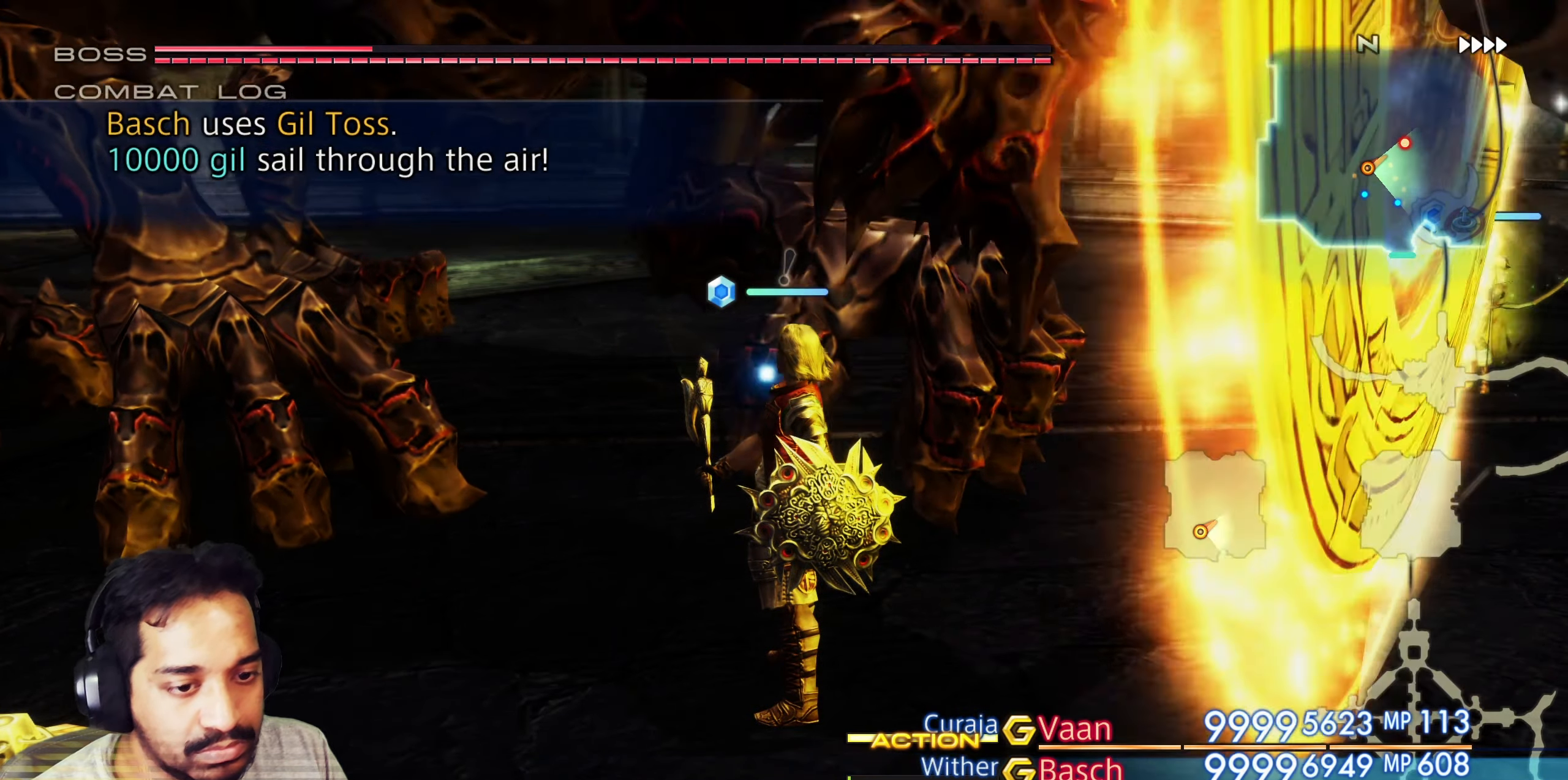
{"buttons": [], "left_stick": "center", "right_stick": "center", "events": []}
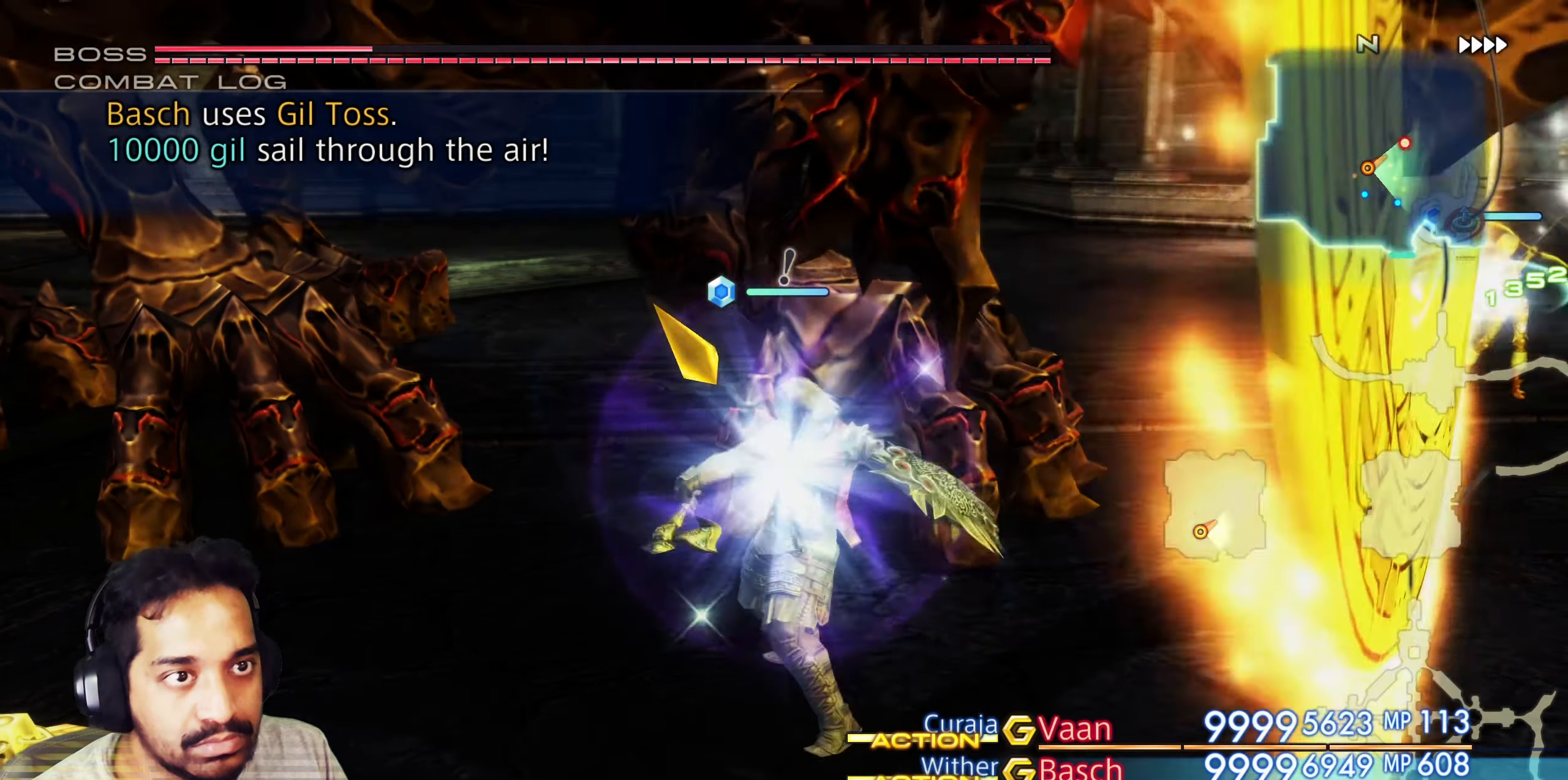
{"buttons": [], "left_stick": "center", "right_stick": "center", "events": []}
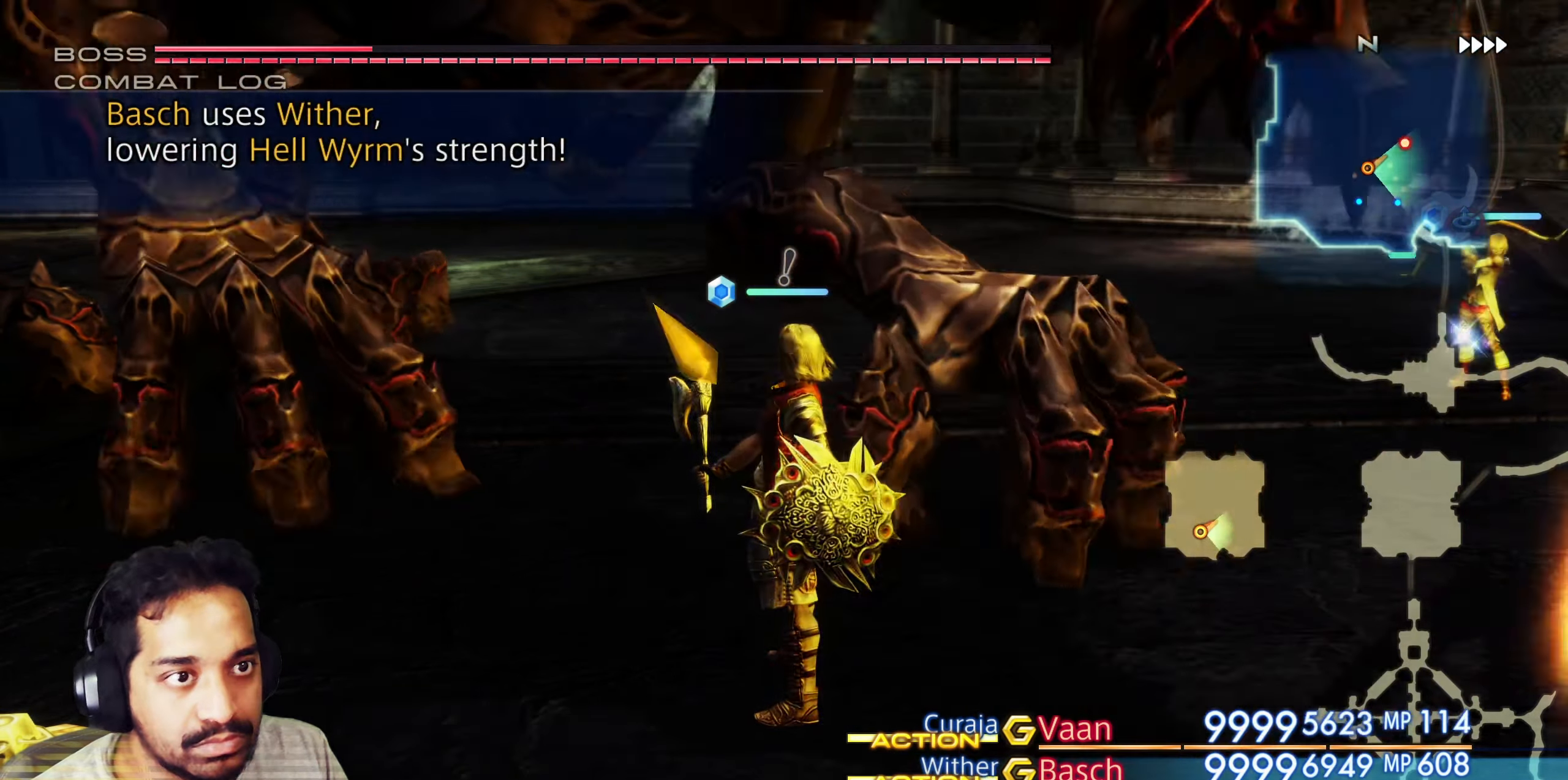
{"buttons": ["CROSS"], "left_stick": "center", "right_stick": "center", "events": [[317, "CROSS", "down"], [433, "CROSS", "up"], [500, "CROSS", "down"]]}
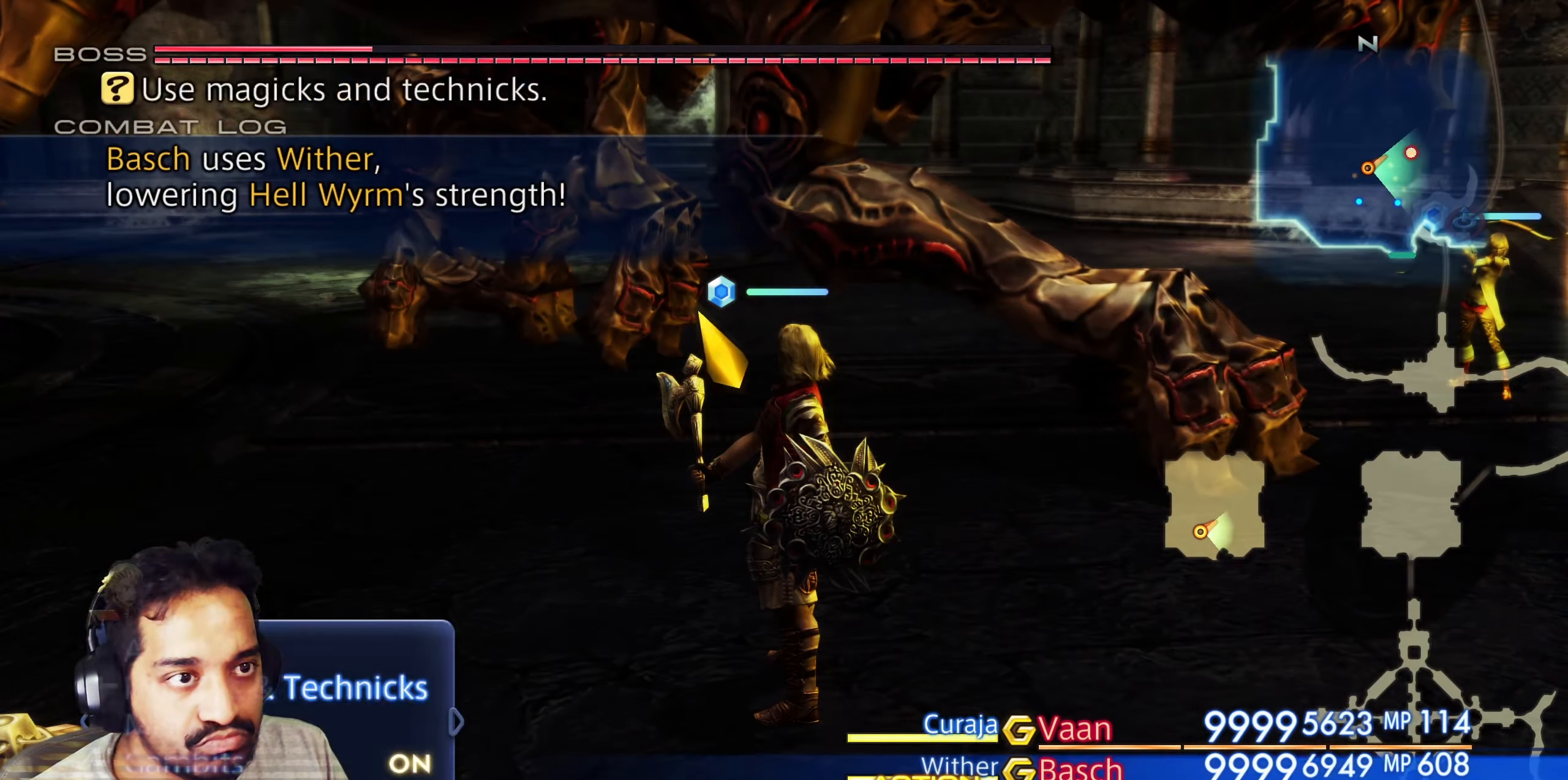
{"buttons": ["CROSS"], "left_stick": "center", "right_stick": "center", "events": [[100, "CROSS", "up"], [183, "CROSS", "down"], [267, "CROSS", "up"], [333, "CROSS", "down"], [417, "CROSS", "up"], [483, "CROSS", "down"]]}
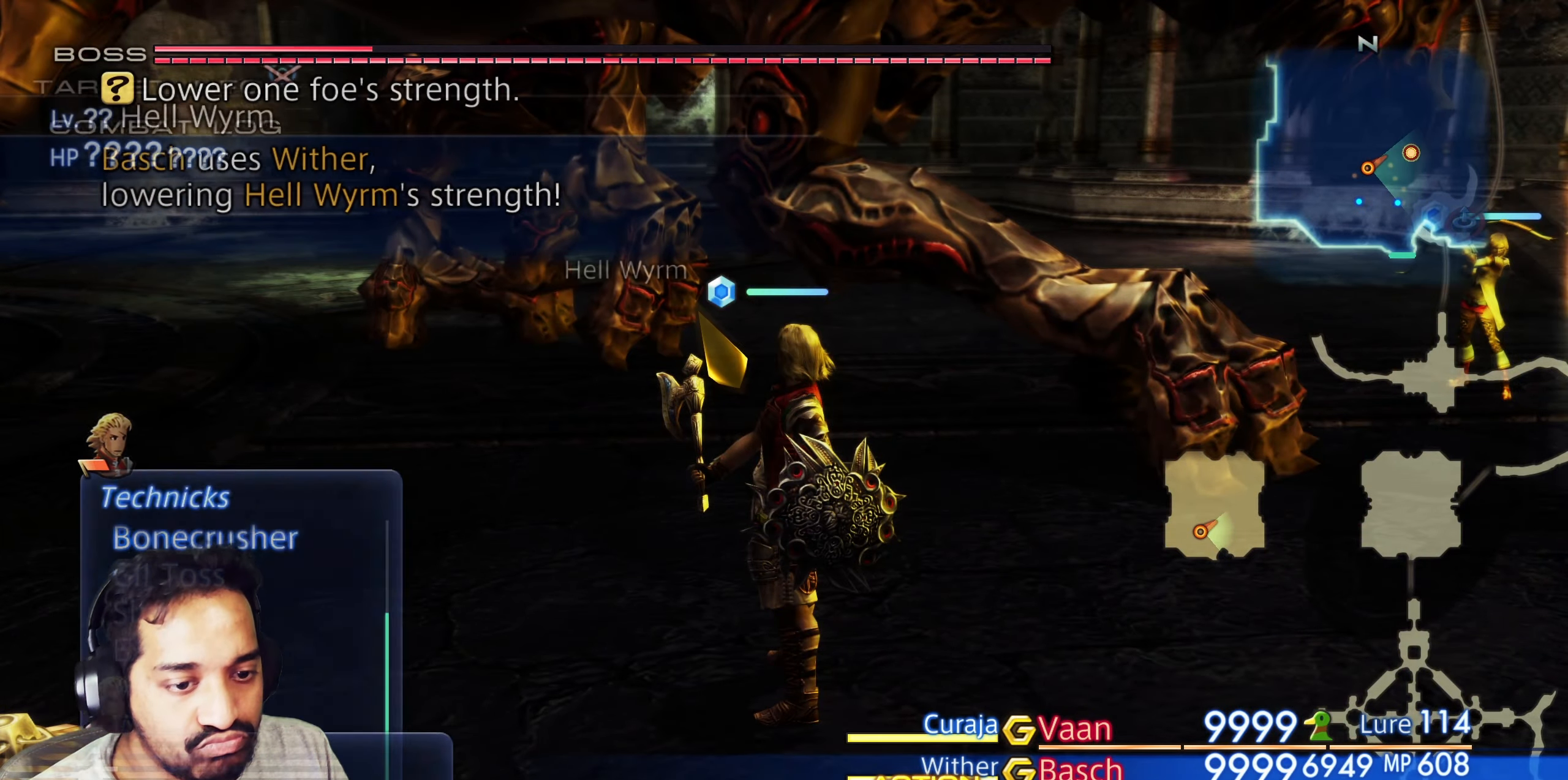
{"buttons": [], "left_stick": "center", "right_stick": "center", "events": [[67, "CROSS", "up"]]}
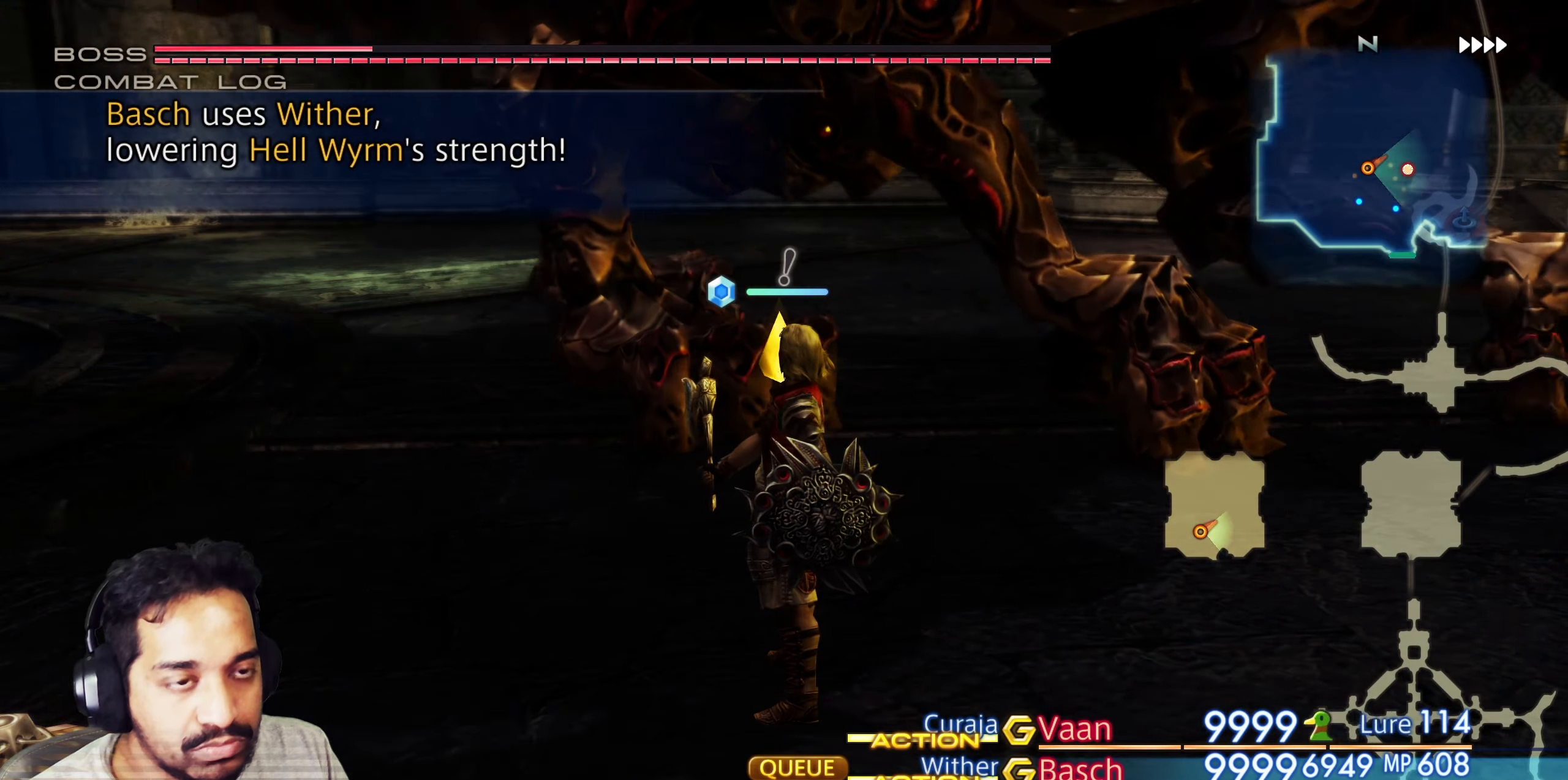
{"buttons": [], "left_stick": "center", "right_stick": "center", "events": []}
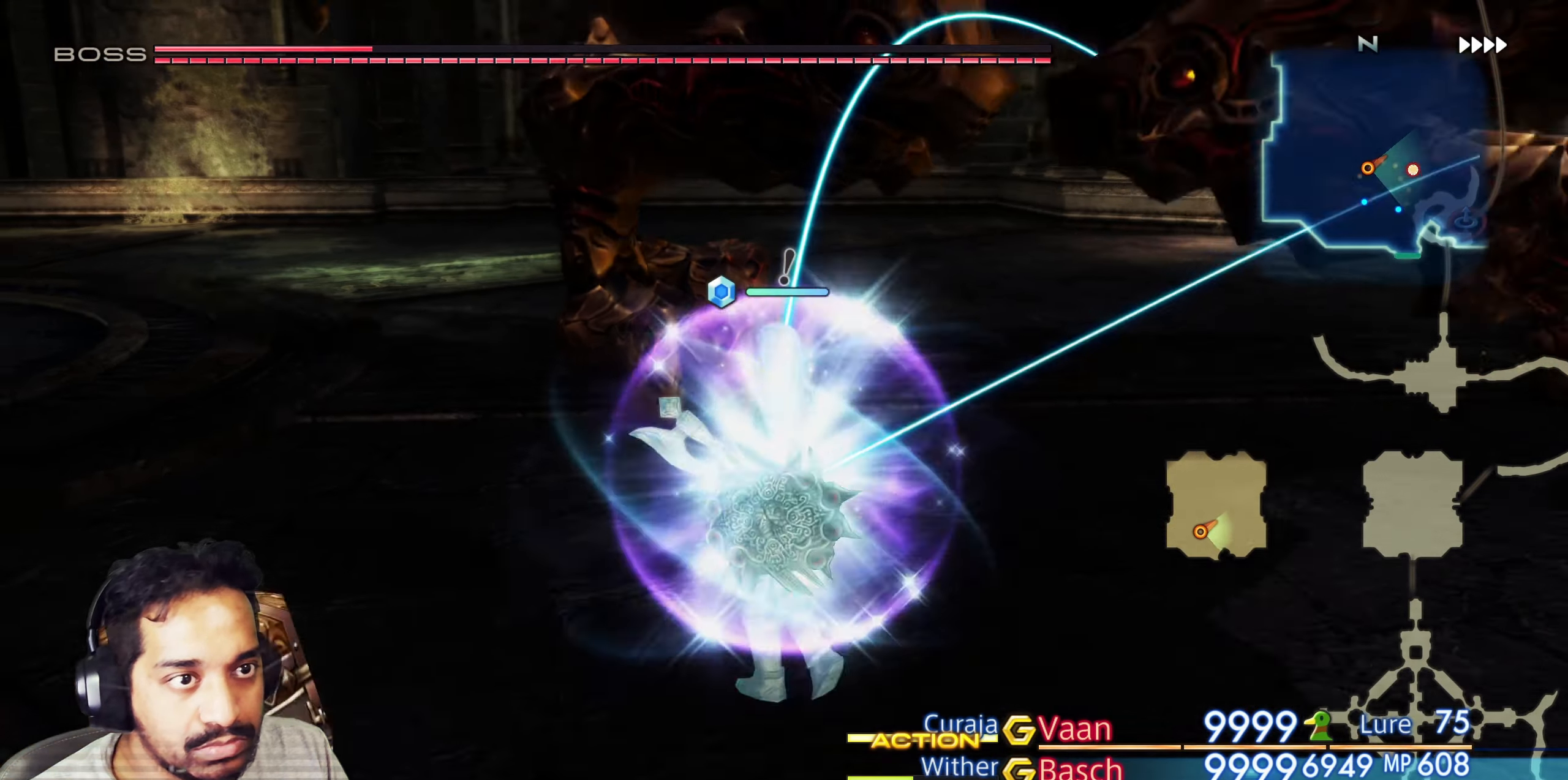
{"buttons": [], "left_stick": "center", "right_stick": "center", "events": []}
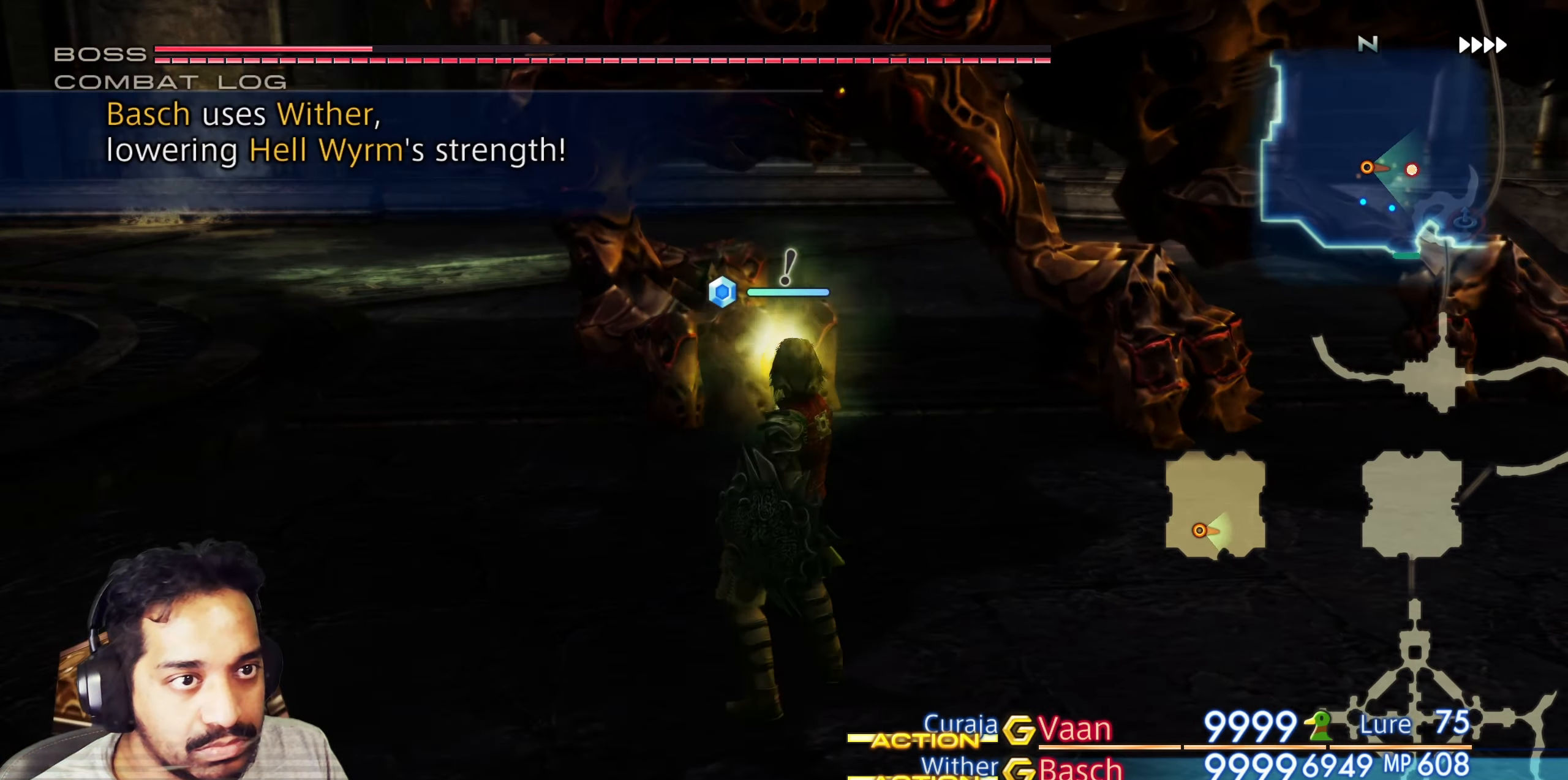
{"buttons": [], "left_stick": "center", "right_stick": "center", "events": []}
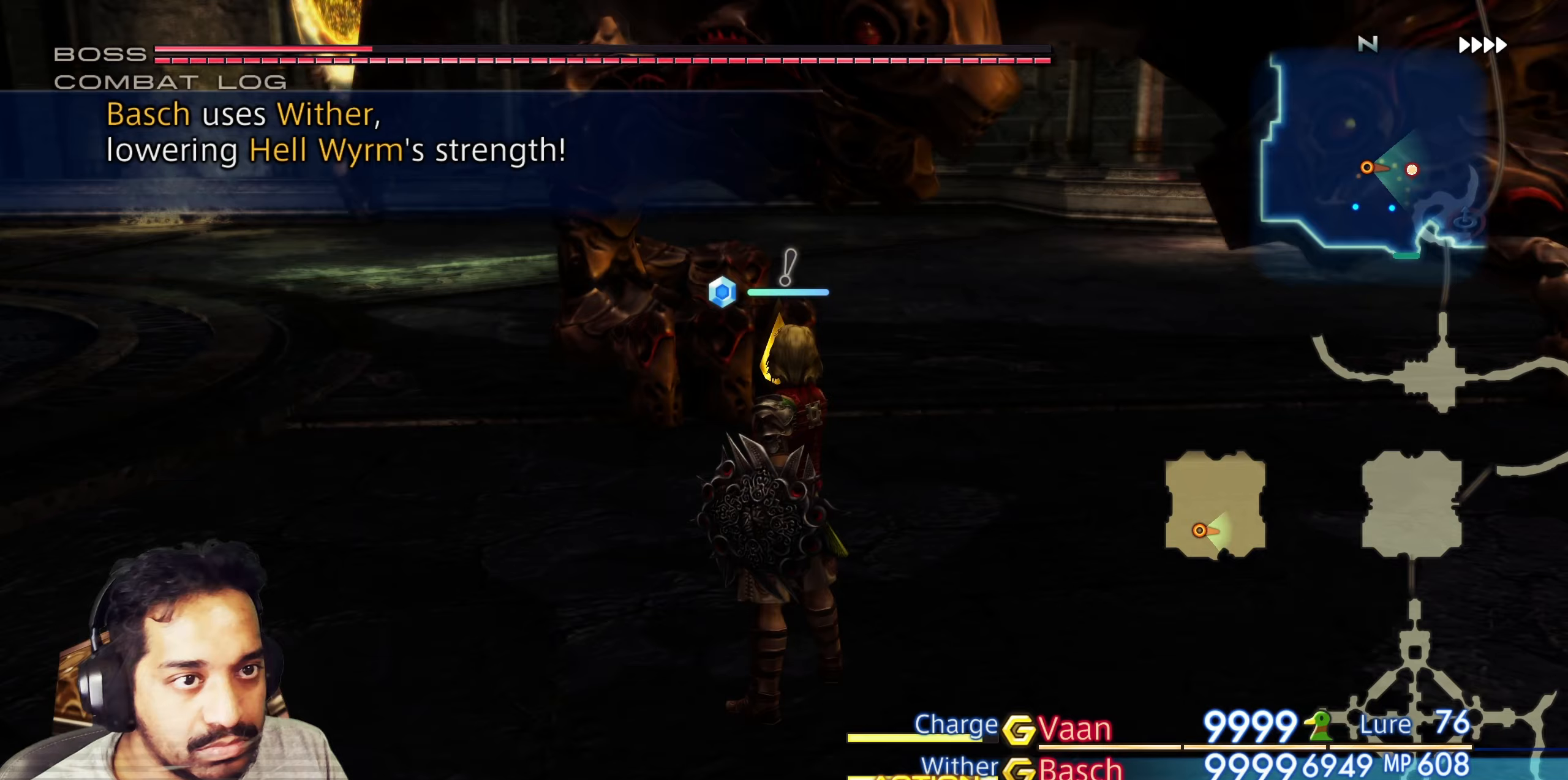
{"buttons": [], "left_stick": "center", "right_stick": "center", "events": [[50, "CROSS", "down"], [150, "CROSS", "up"], [217, "CROSS", "down"], [317, "CROSS", "up"], [383, "CROSS", "down"], [467, "CROSS", "up"]]}
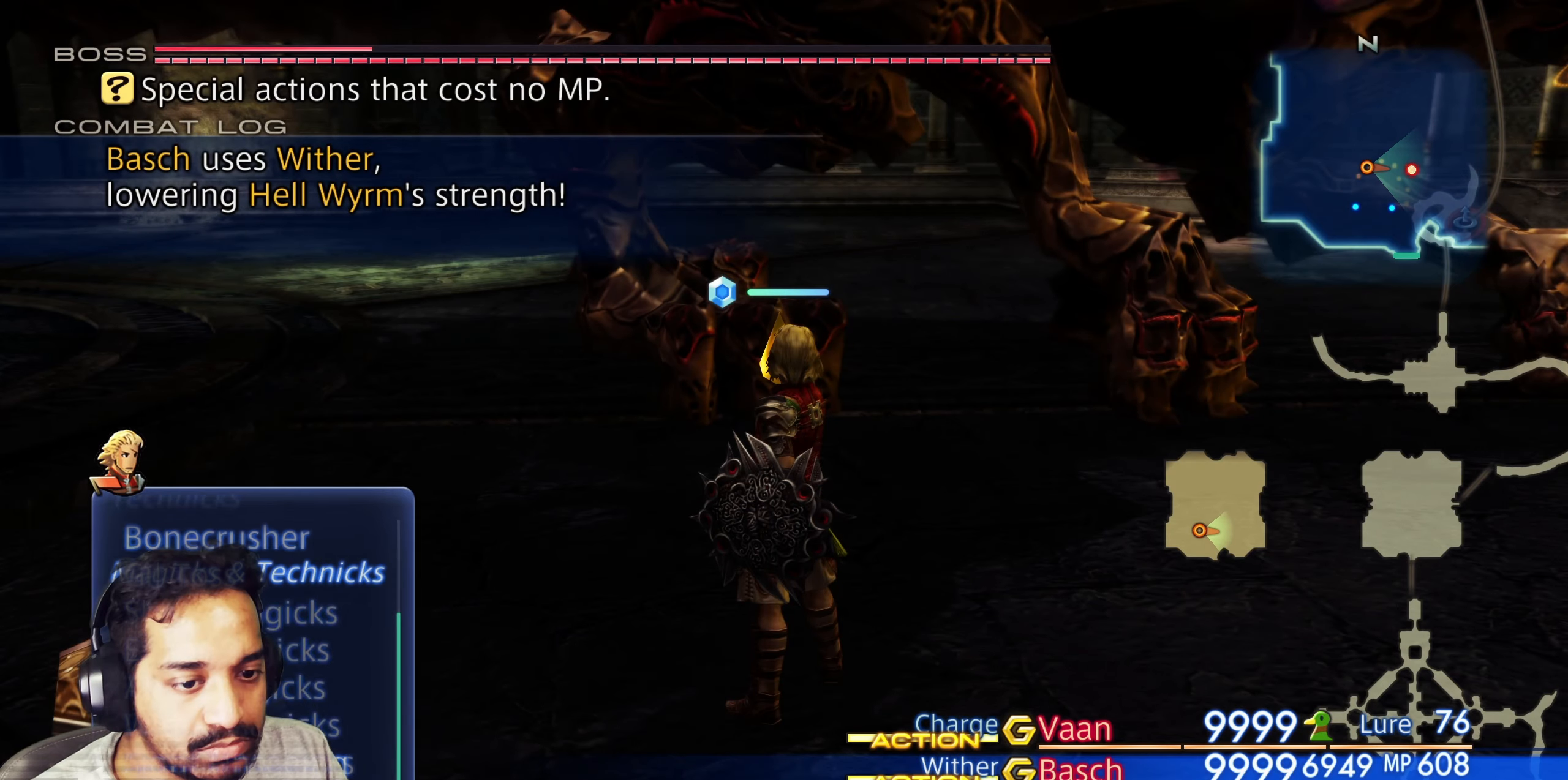
{"buttons": [], "left_stick": "center", "right_stick": "center", "events": [[50, "CROSS", "down"], [117, "CROSS", "up"], [200, "CROSS", "down"], [267, "CROSS", "up"]]}
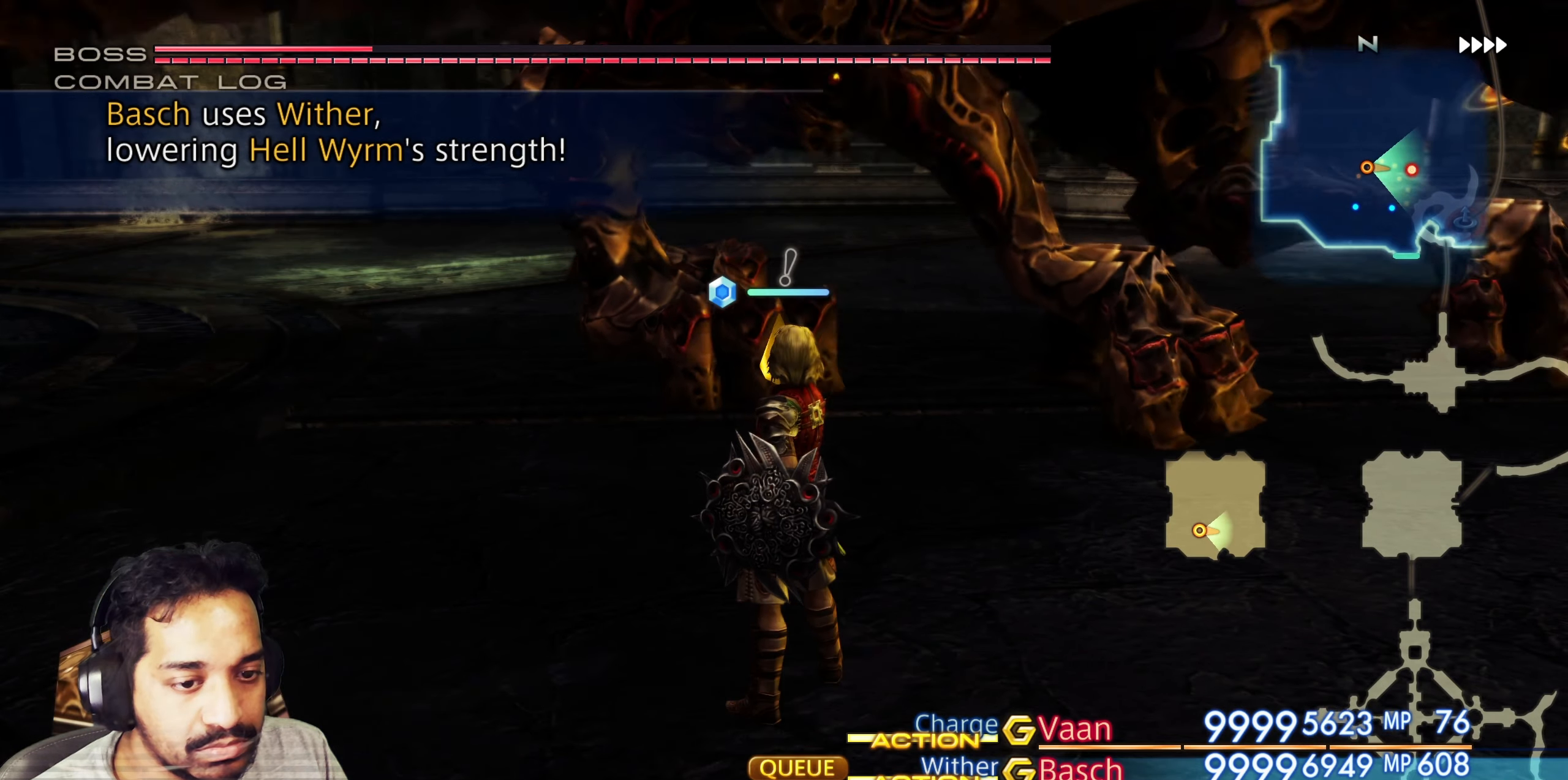
{"buttons": [], "left_stick": "center", "right_stick": "center", "events": []}
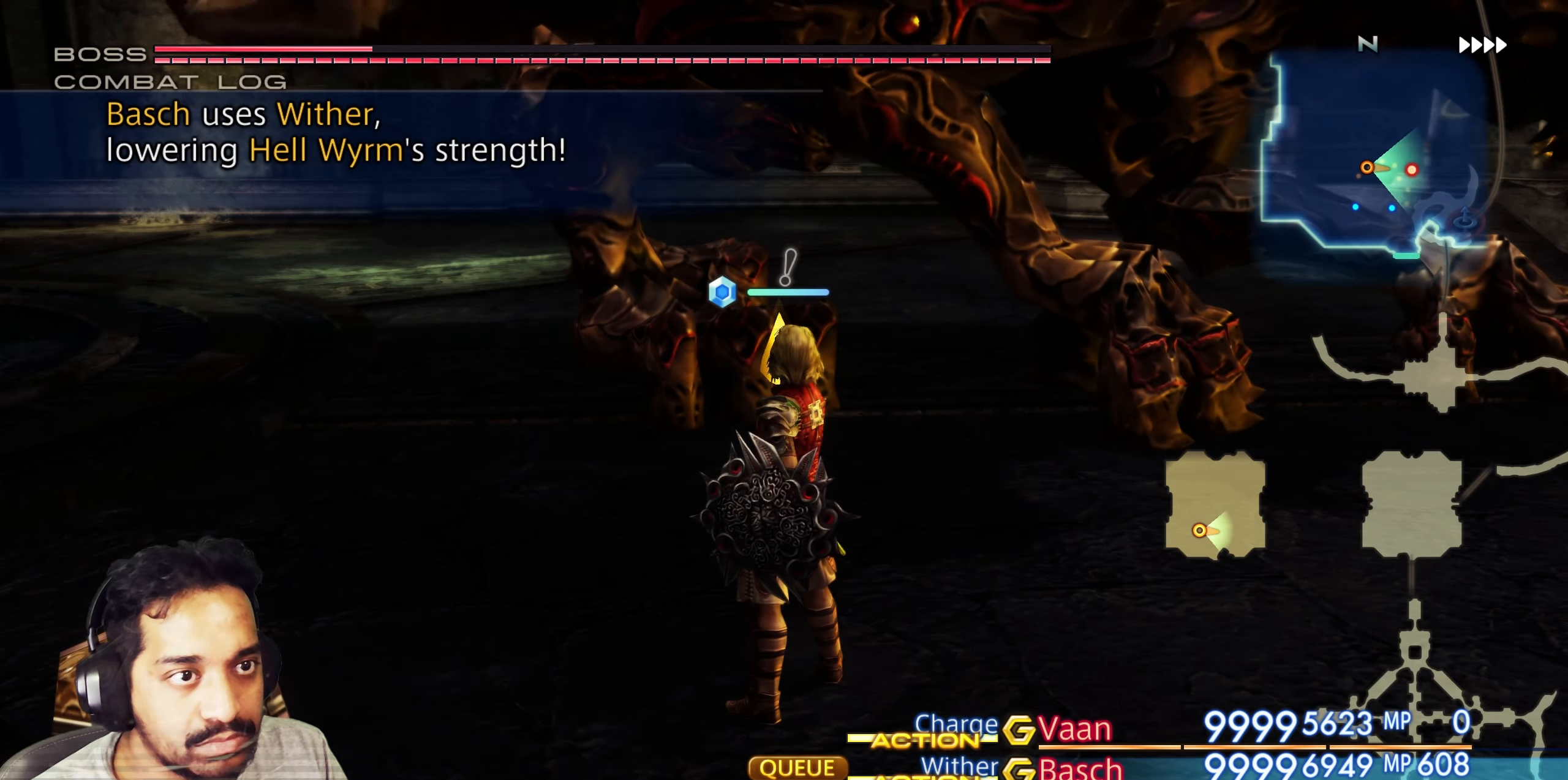
{"buttons": [], "left_stick": "center", "right_stick": "center", "events": []}
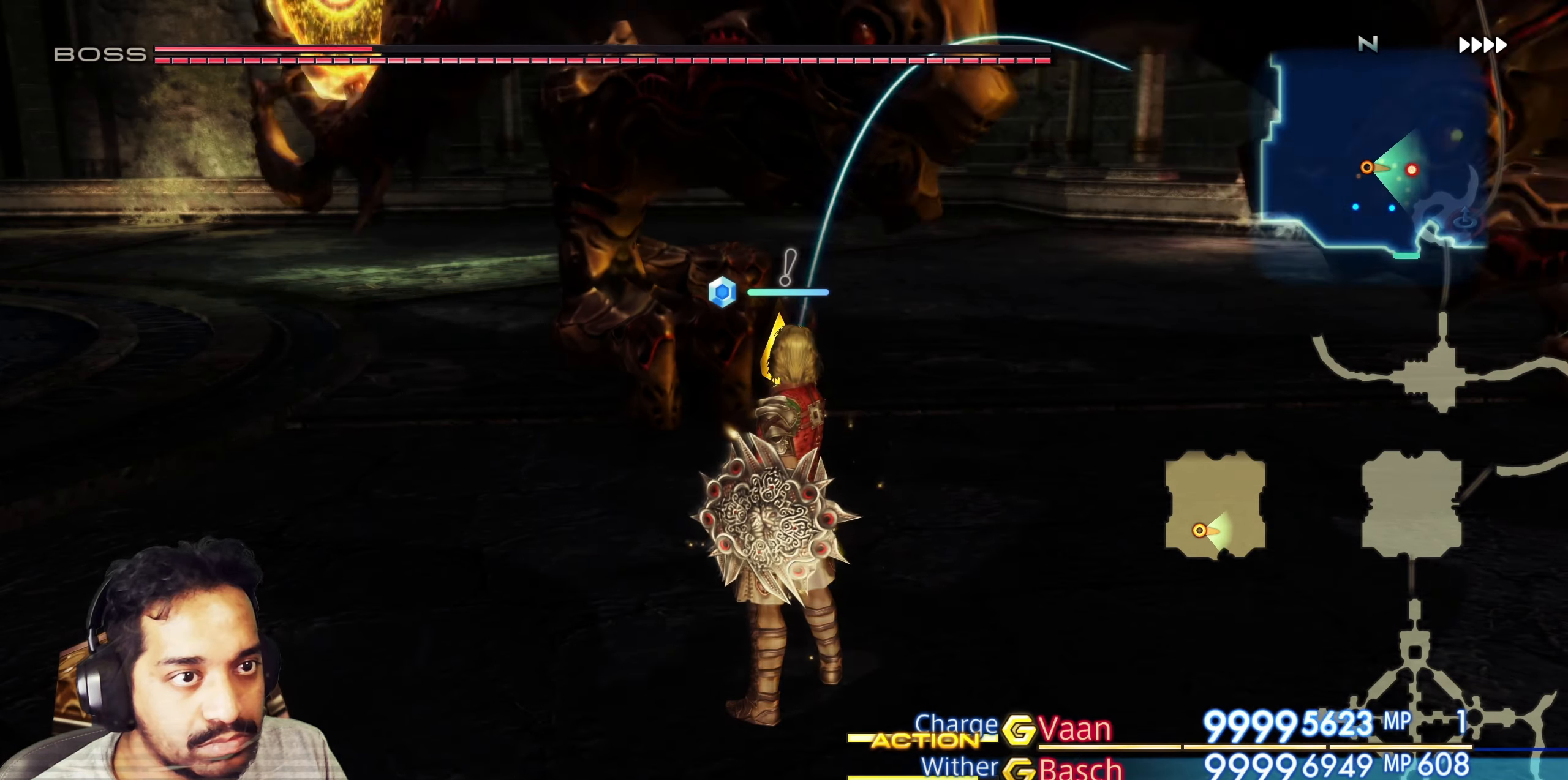
{"buttons": [], "left_stick": "center", "right_stick": "center", "events": []}
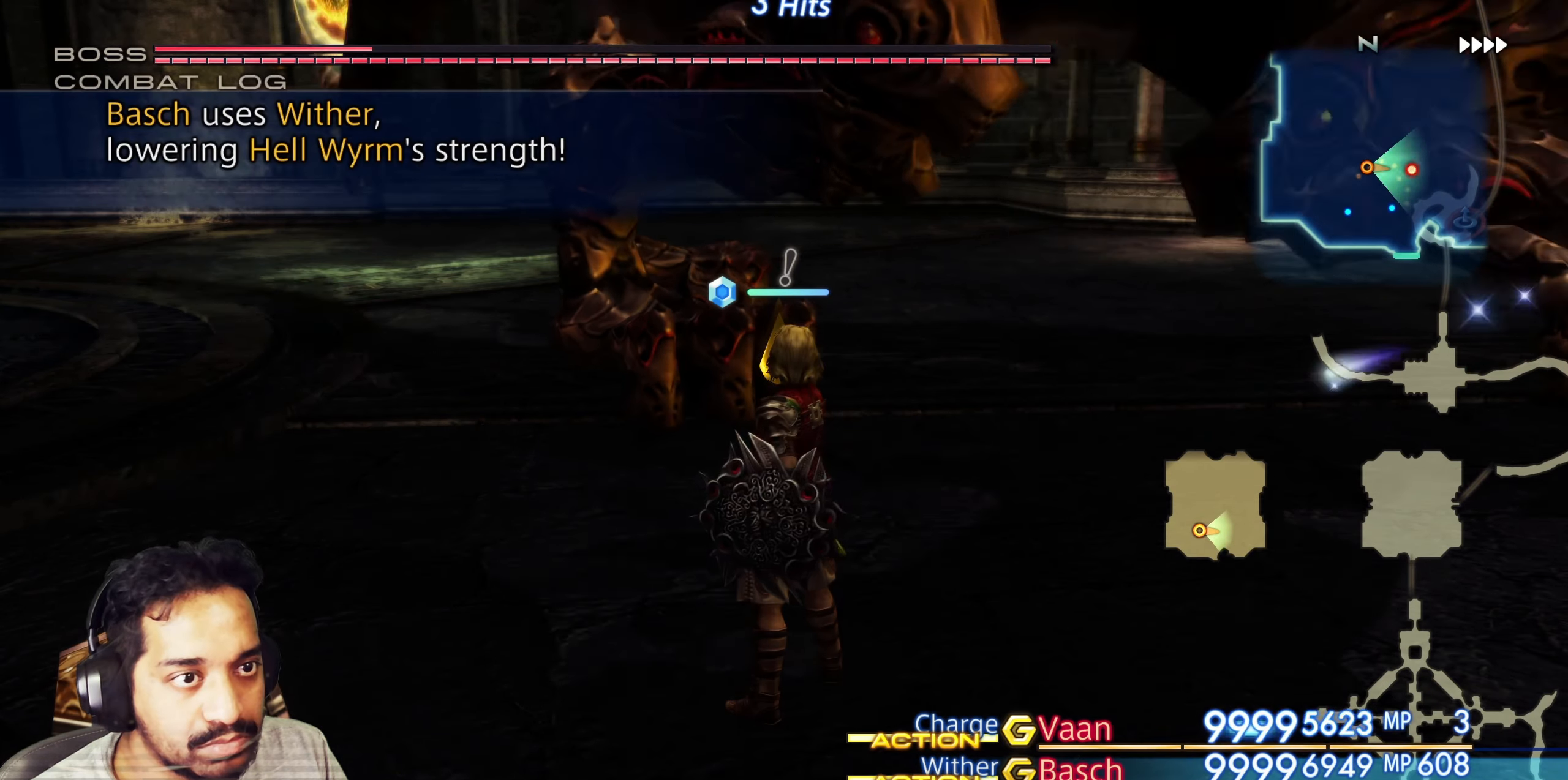
{"buttons": ["CROSS"], "left_stick": "center", "right_stick": "center", "events": [[317, "CROSS", "down"], [450, "CROSS", "up"], [500, "CROSS", "down"]]}
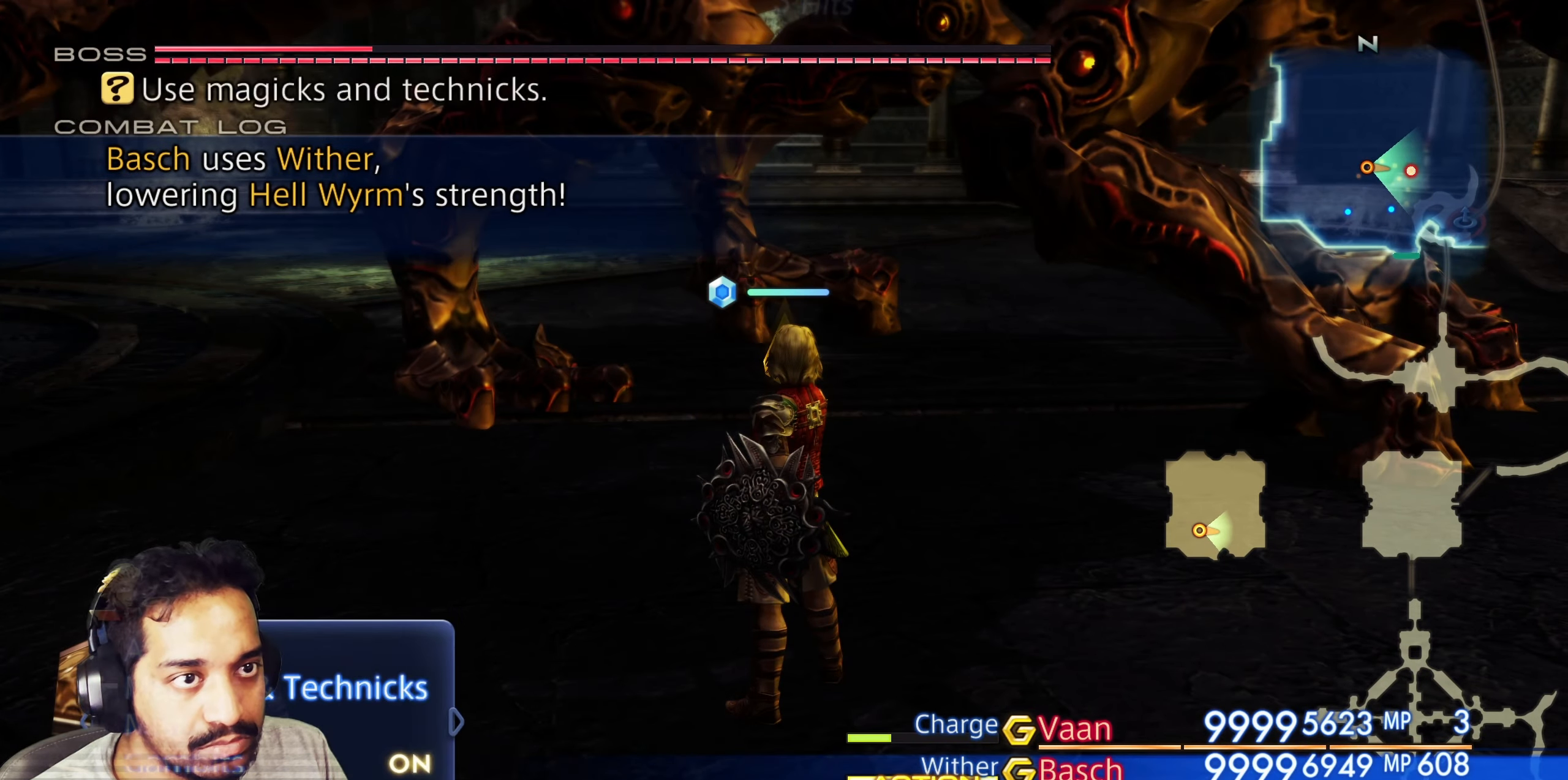
{"buttons": ["CROSS"], "left_stick": "center", "right_stick": "center", "events": [[100, "CROSS", "up"], [167, "CROSS", "down"], [233, "CROSS", "up"], [317, "CROSS", "down"], [383, "CROSS", "up"], [467, "CROSS", "down"]]}
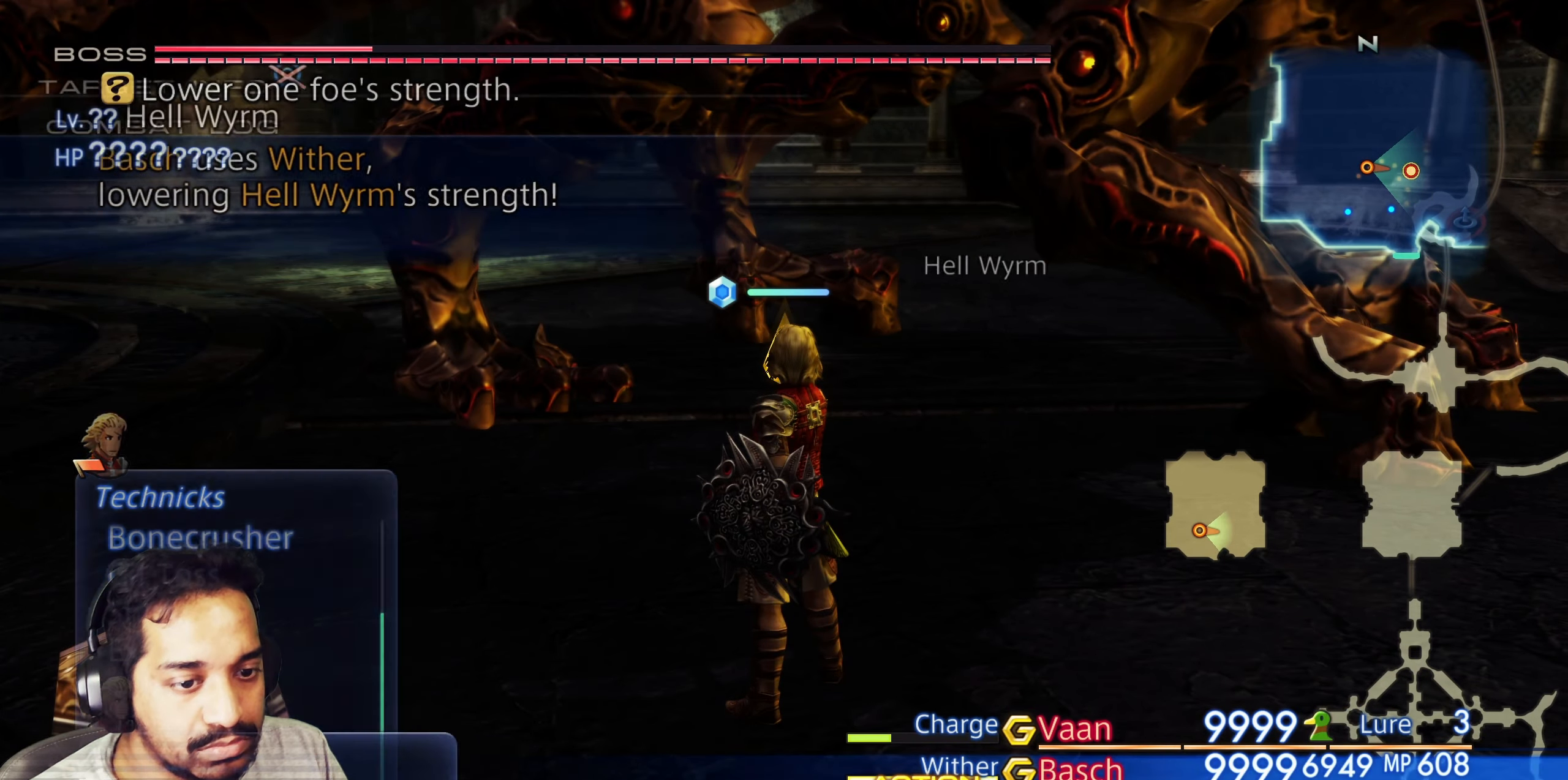
{"buttons": [], "left_stick": "center", "right_stick": "center", "events": [[67, "CROSS", "up"]]}
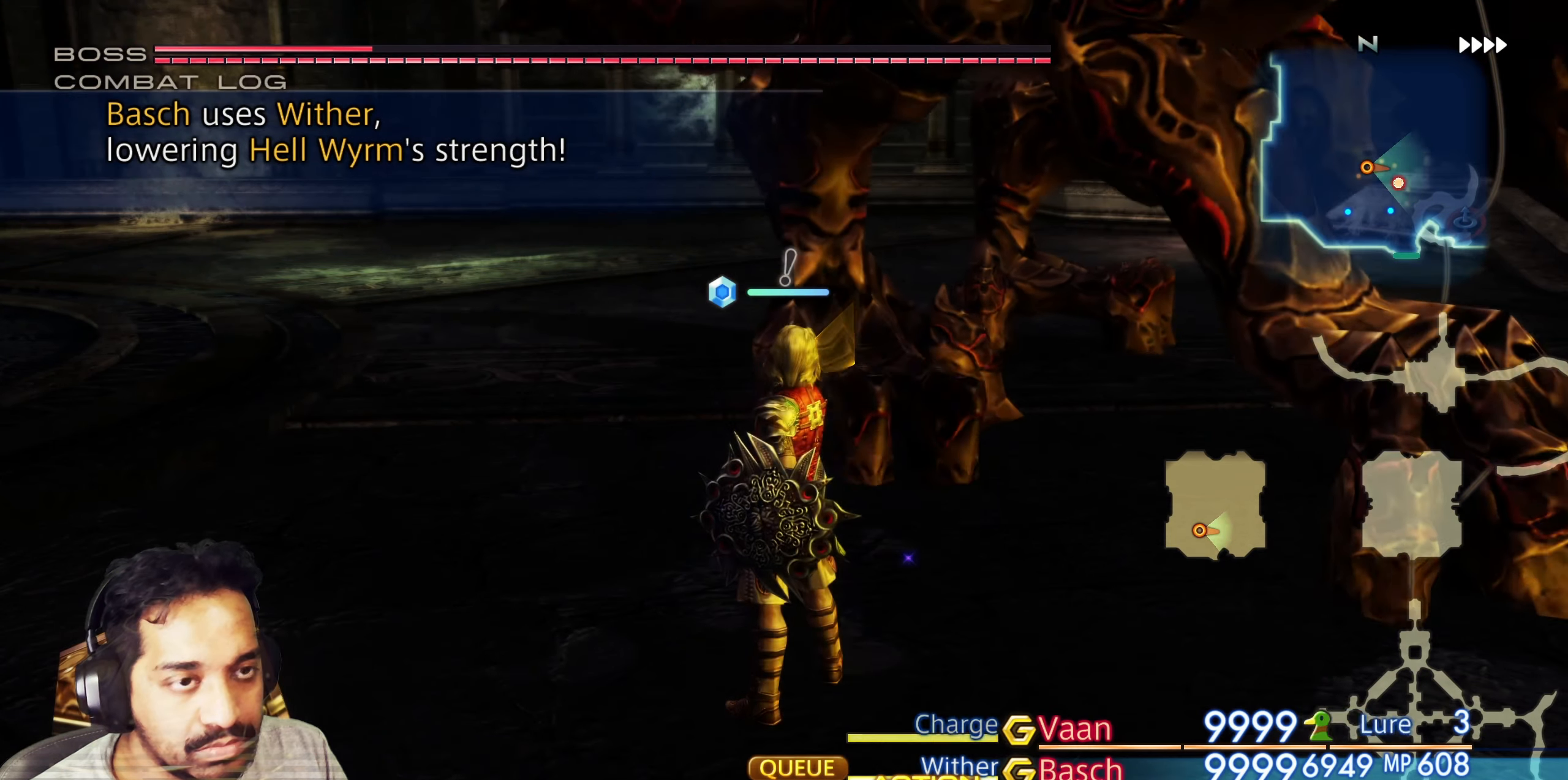
{"buttons": [], "left_stick": "center", "right_stick": "center", "events": []}
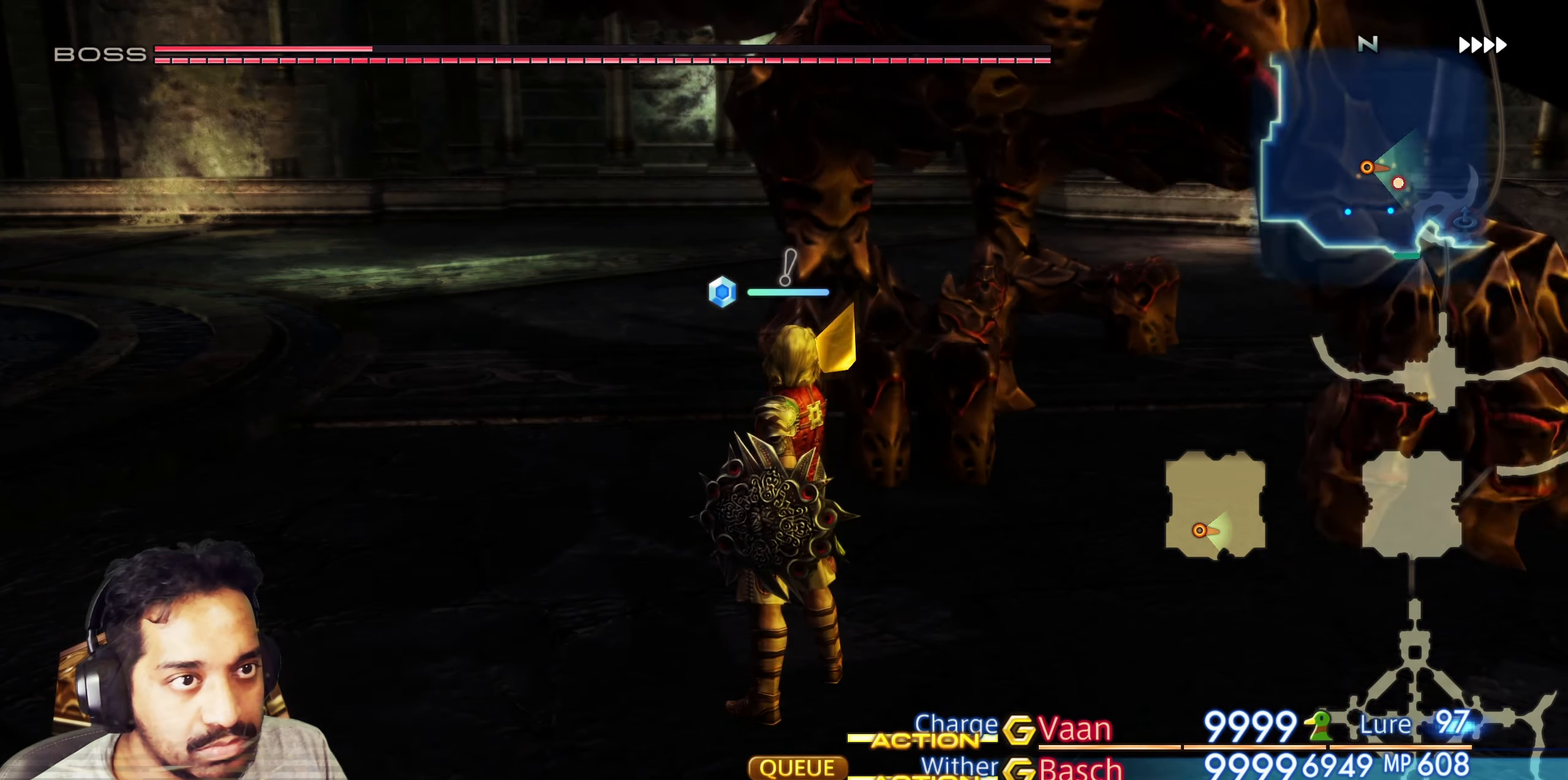
{"buttons": [], "left_stick": "center", "right_stick": "center", "events": []}
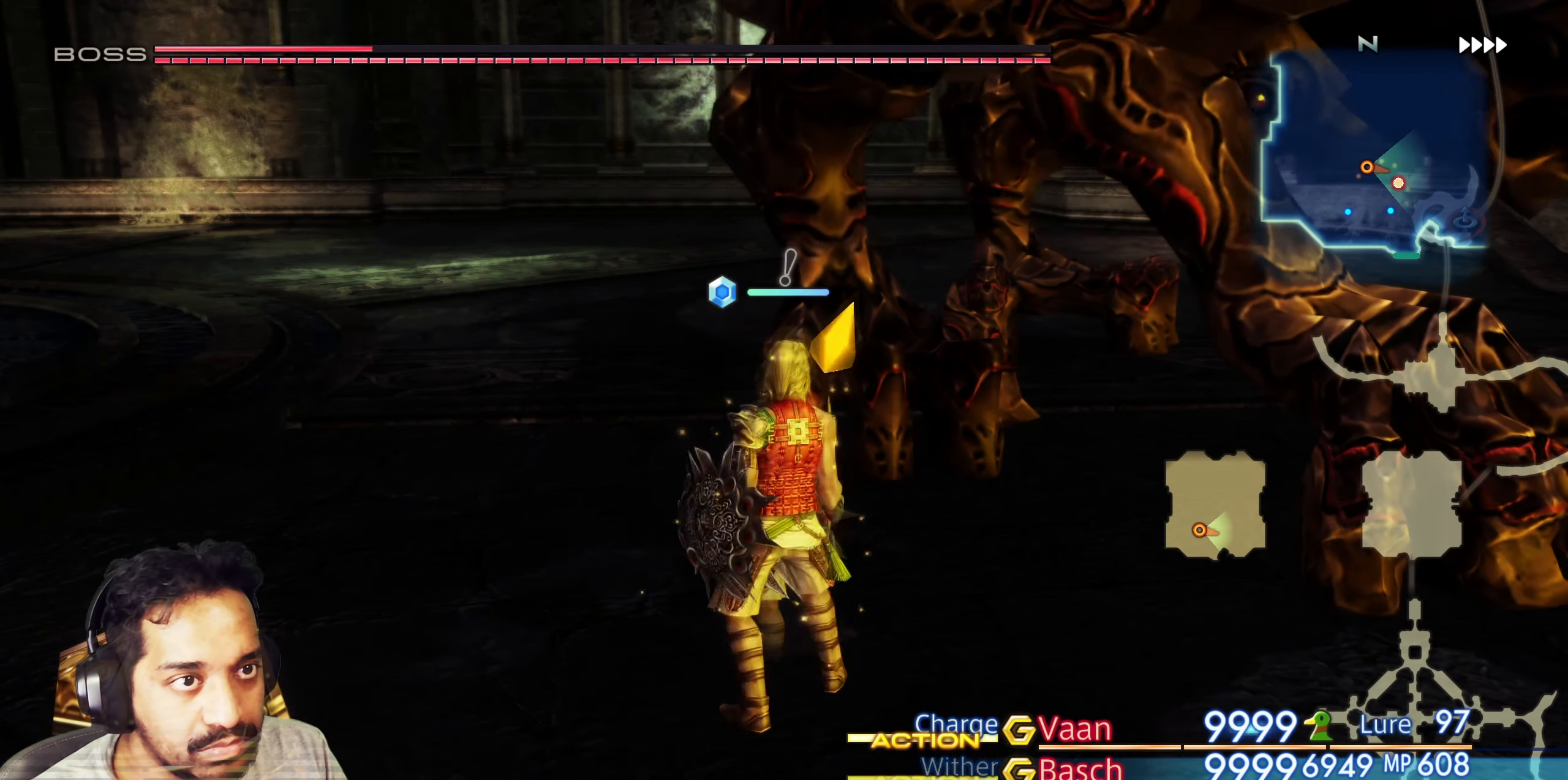
{"buttons": [], "left_stick": "center", "right_stick": "center", "events": []}
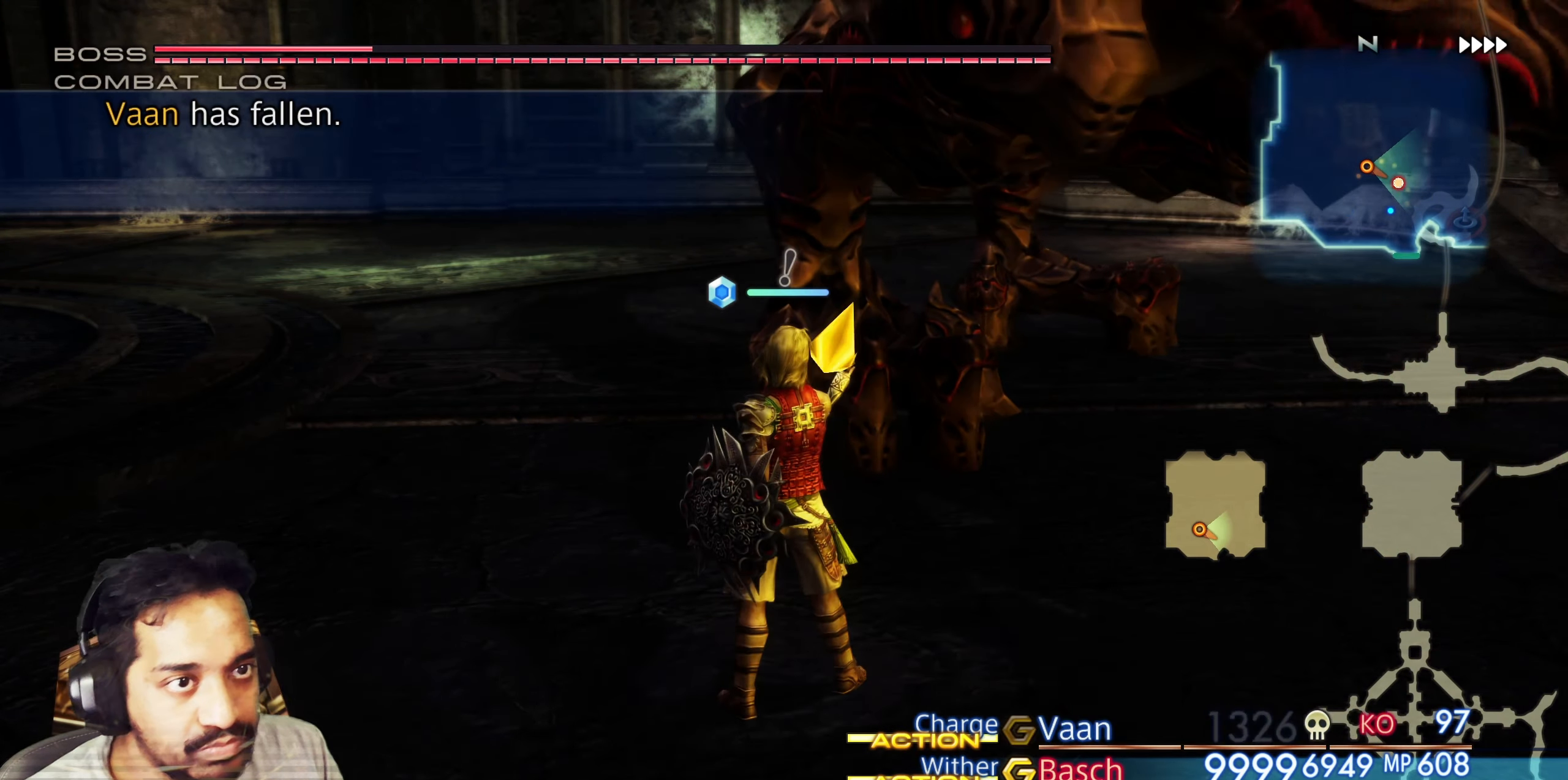
{"buttons": [], "left_stick": "center", "right_stick": "center", "events": []}
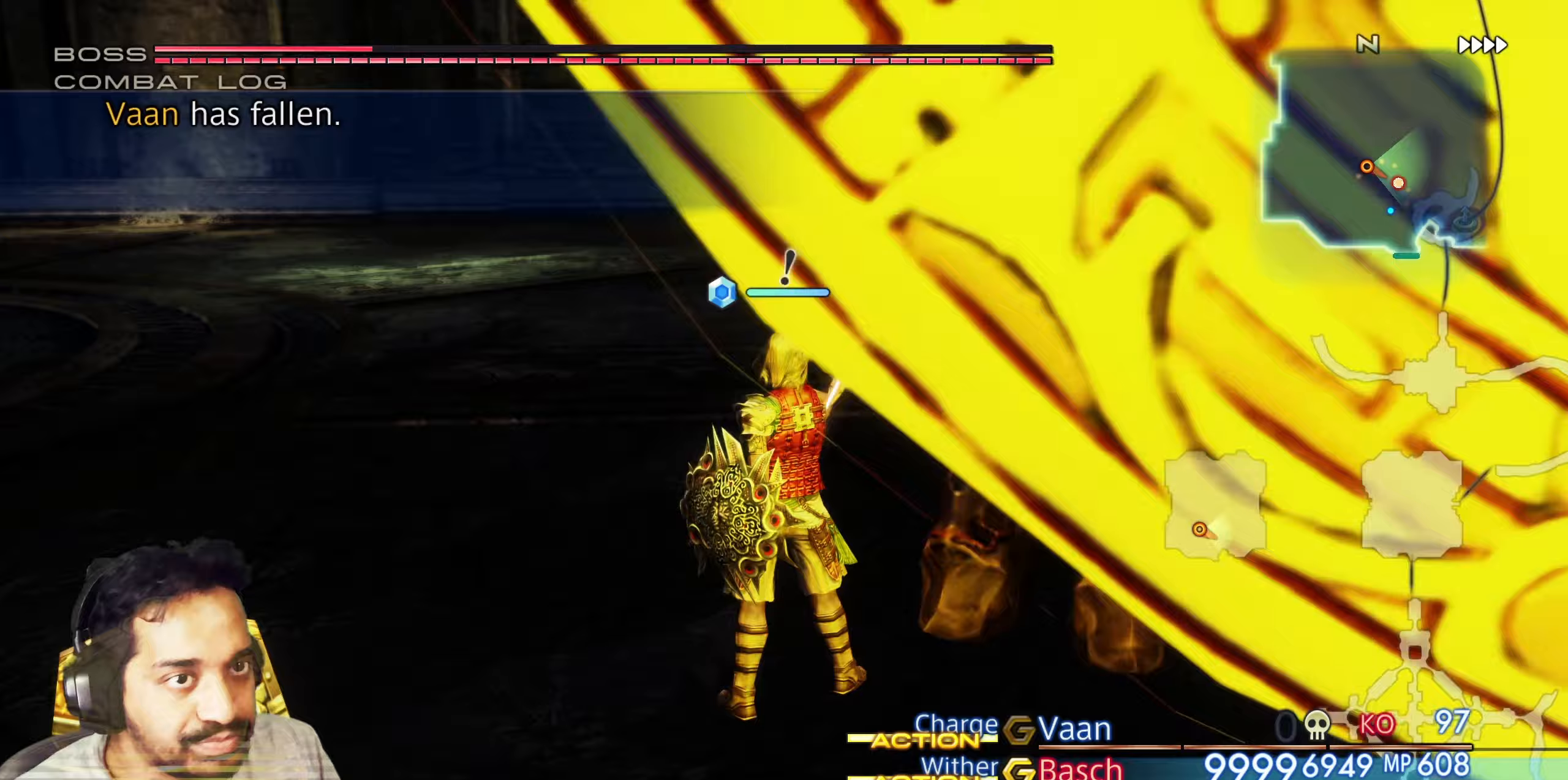
{"buttons": [], "left_stick": "center", "right_stick": "center"}
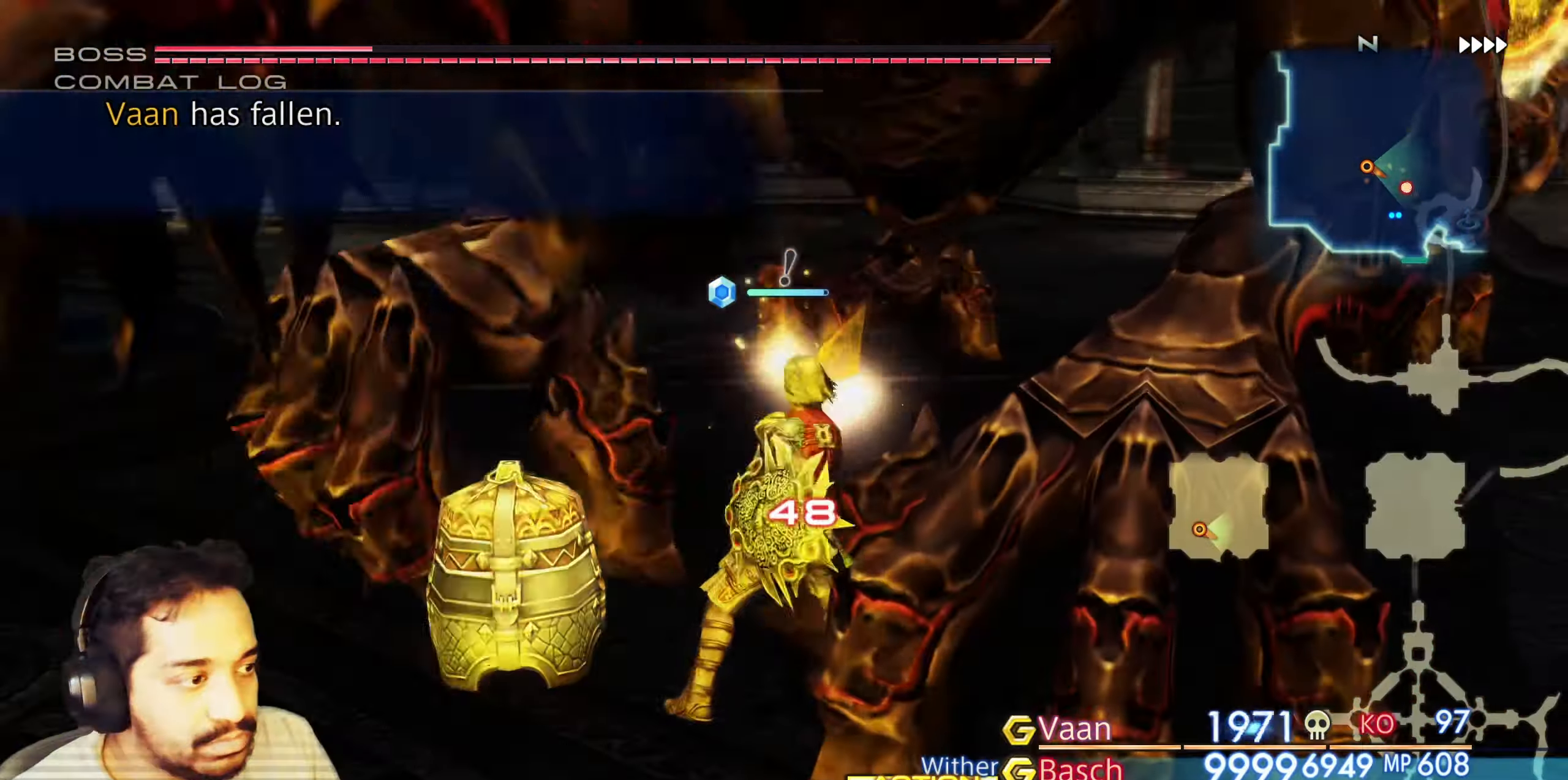
{"buttons": [], "left_stick": "center", "right_stick": "right"}
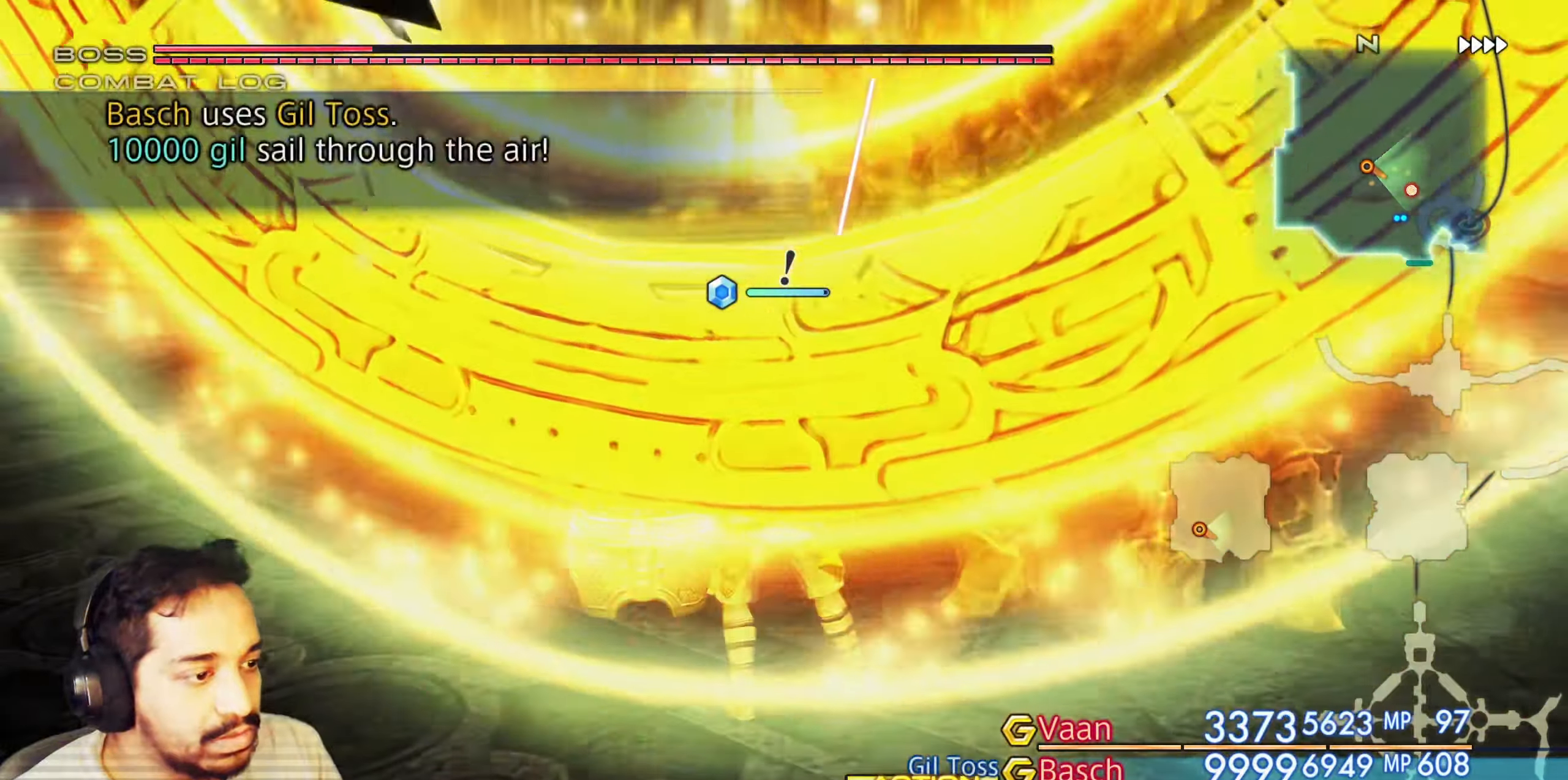
{"buttons": [], "left_stick": "up", "right_stick": "center", "events": [[183, "right_stick", "center"], [400, "left_stick", "up"]]}